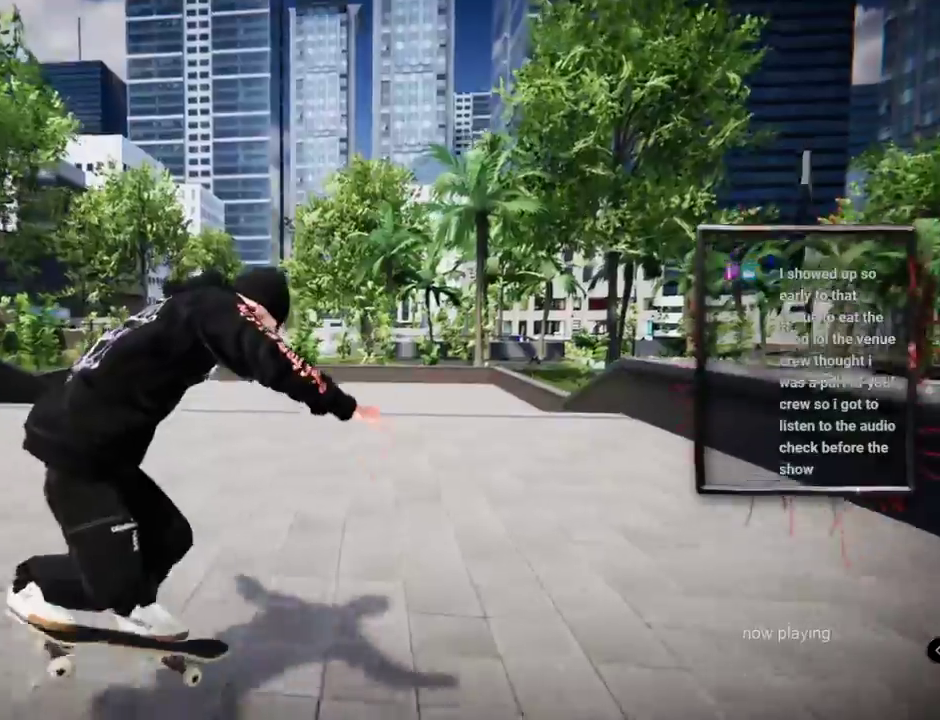
Gameplay with a controller (Xbox layout); each line is a JSON object with the inputs held at the frame after it. "events" lists button and stick changes between this image and that frame as [ms after this image, input, new state], when the widget could be followed in between. Not read: L2 L3 R3.
{"buttons": [], "left_stick": "center", "right_stick": "center", "events": [[83, "left_stick", "center"], [117, "right_stick", "center"]]}
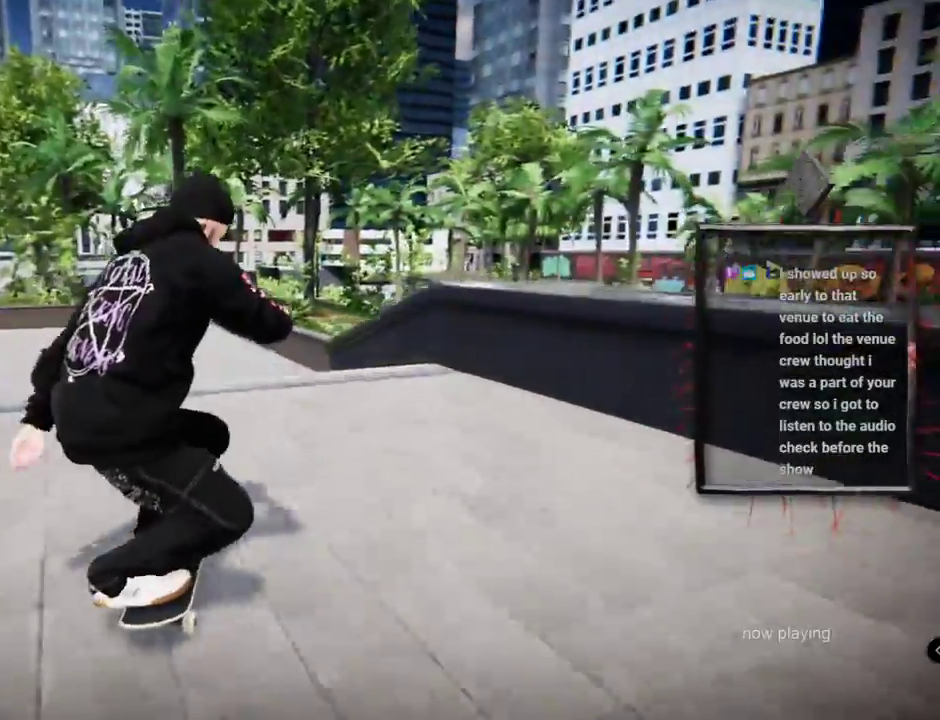
{"buttons": [], "left_stick": "center", "right_stick": "center", "events": [[67, "right_stick", "up"], [117, "left_stick", "up"], [301, "right_stick", "down"], [317, "left_stick", "center"], [384, "right_stick", "center"]]}
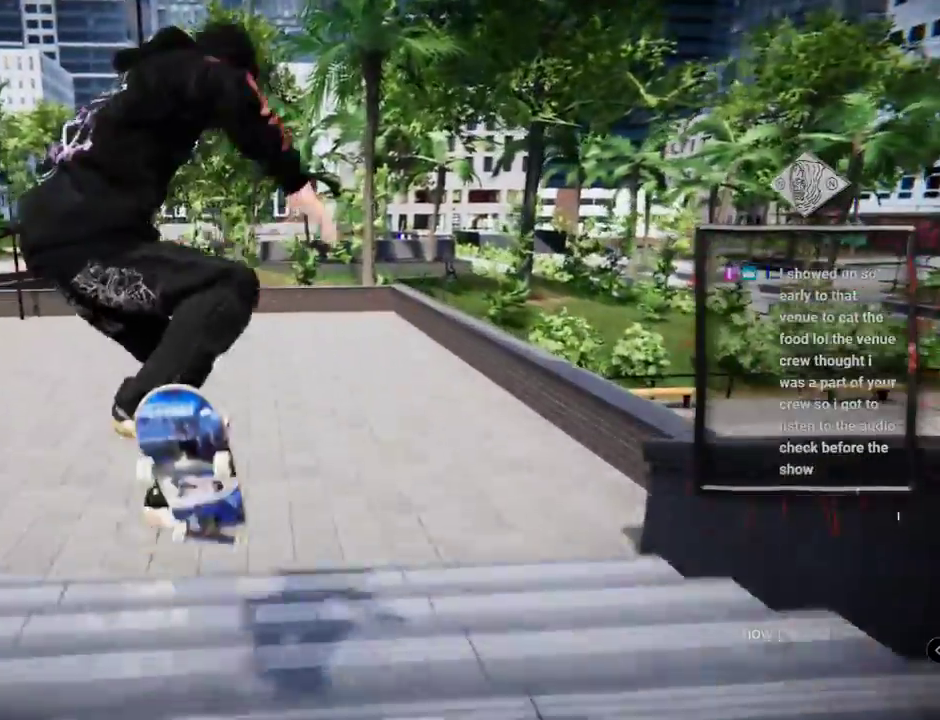
{"buttons": [], "left_stick": "center", "right_stick": "center", "events": []}
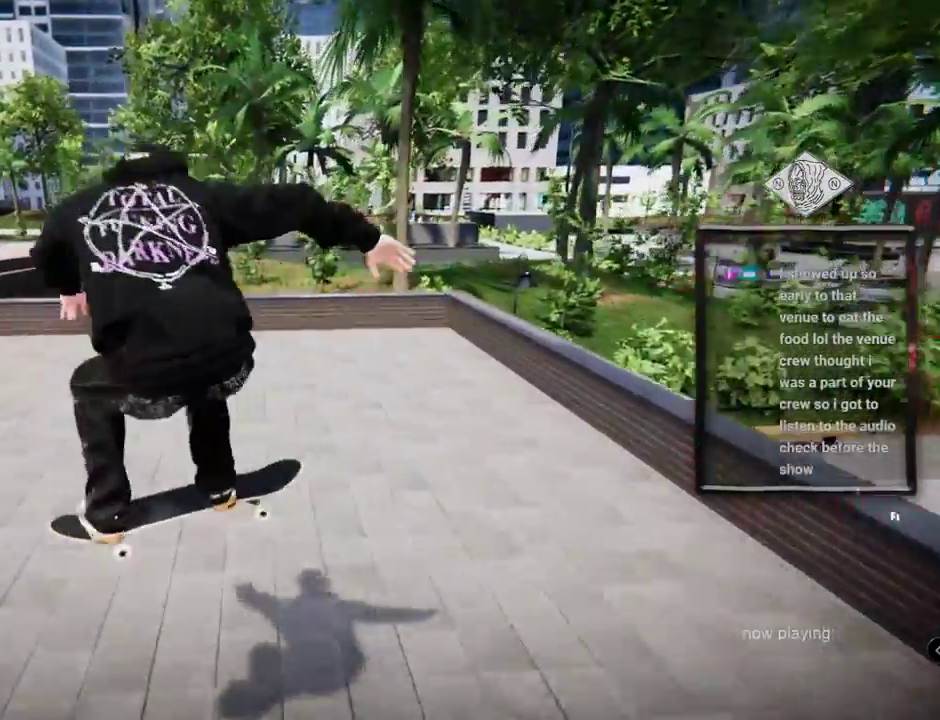
{"buttons": [], "left_stick": "center", "right_stick": "center", "events": []}
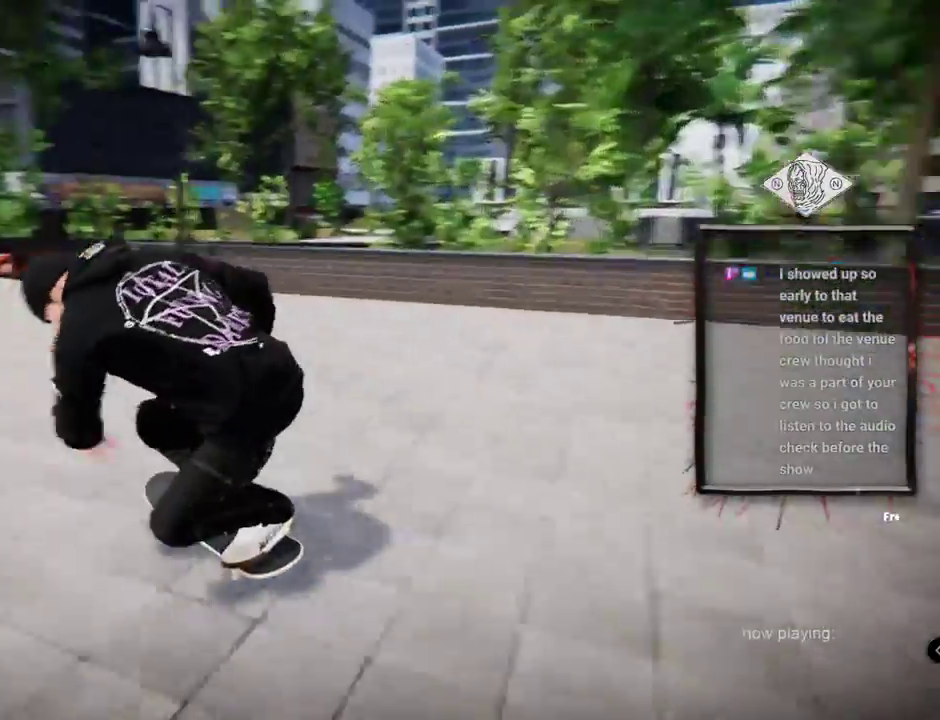
{"buttons": ["R2"], "left_stick": "center", "right_stick": "center", "events": [[167, "R2", "down"]]}
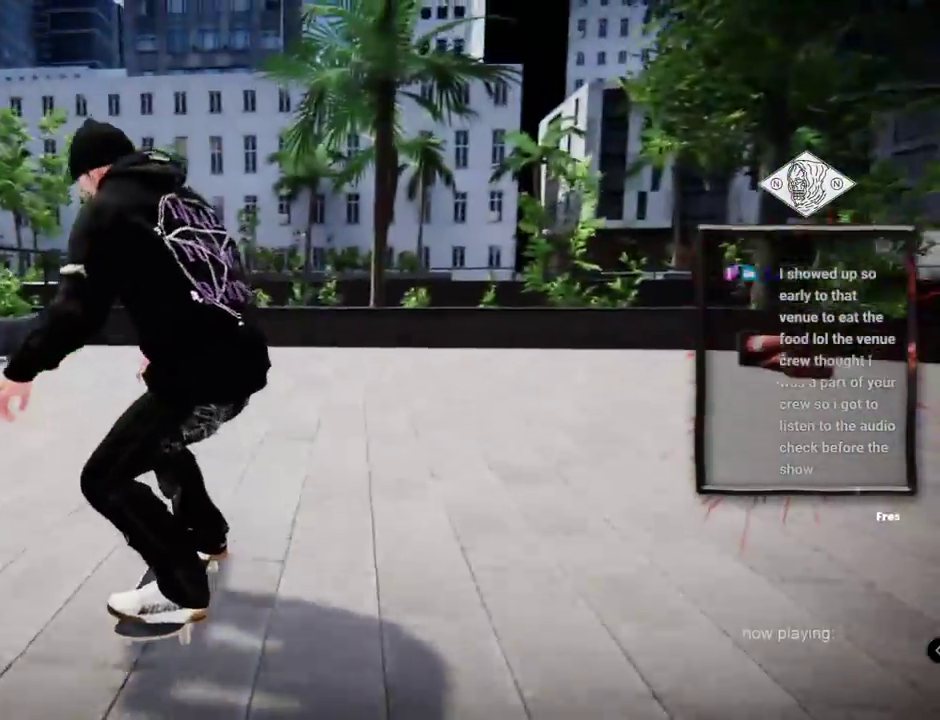
{"buttons": [], "left_stick": "center", "right_stick": "center", "events": [[468, "R2", "up"]]}
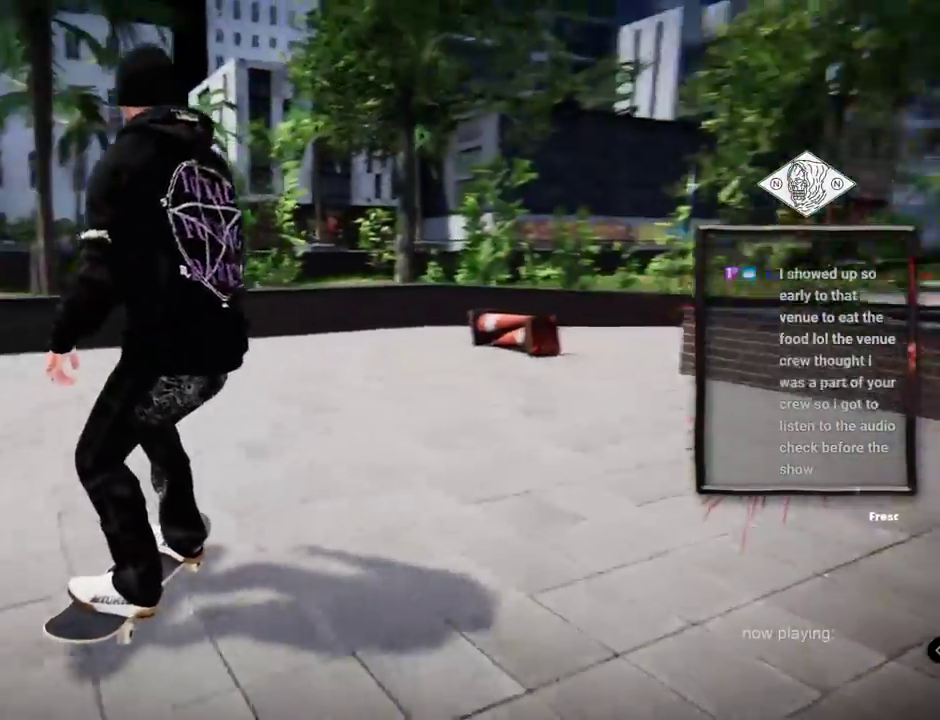
{"buttons": ["R2"], "left_stick": "center", "right_stick": "center", "events": [[467, "R2", "down"]]}
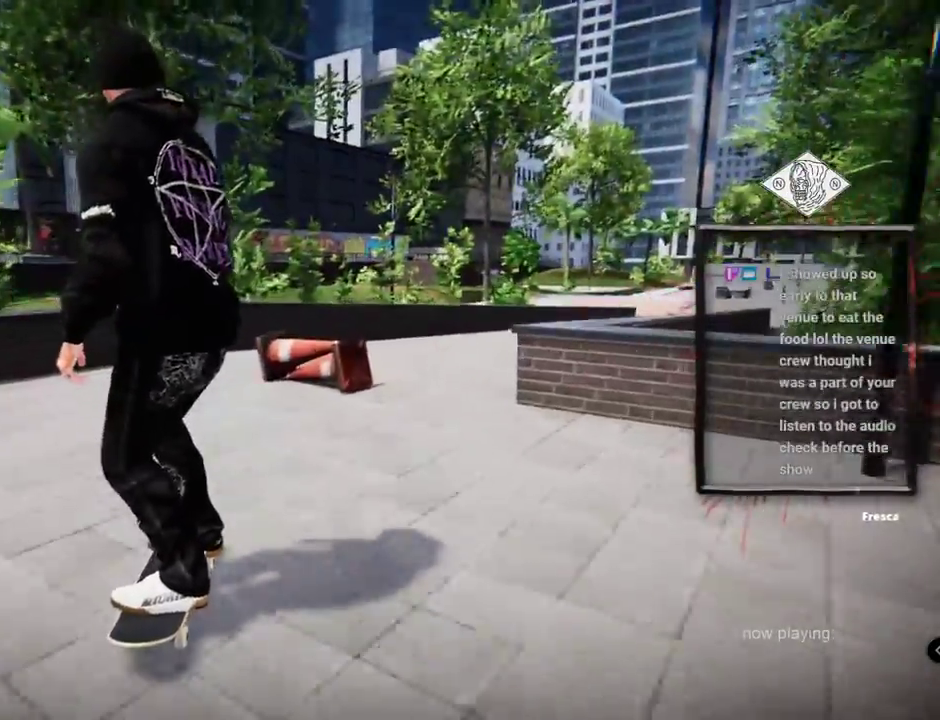
{"buttons": ["R2"], "left_stick": "center", "right_stick": "center", "events": [[67, "left_stick", "up"], [67, "right_stick", "up"], [368, "left_stick", "center"], [384, "right_stick", "down"], [468, "right_stick", "center"]]}